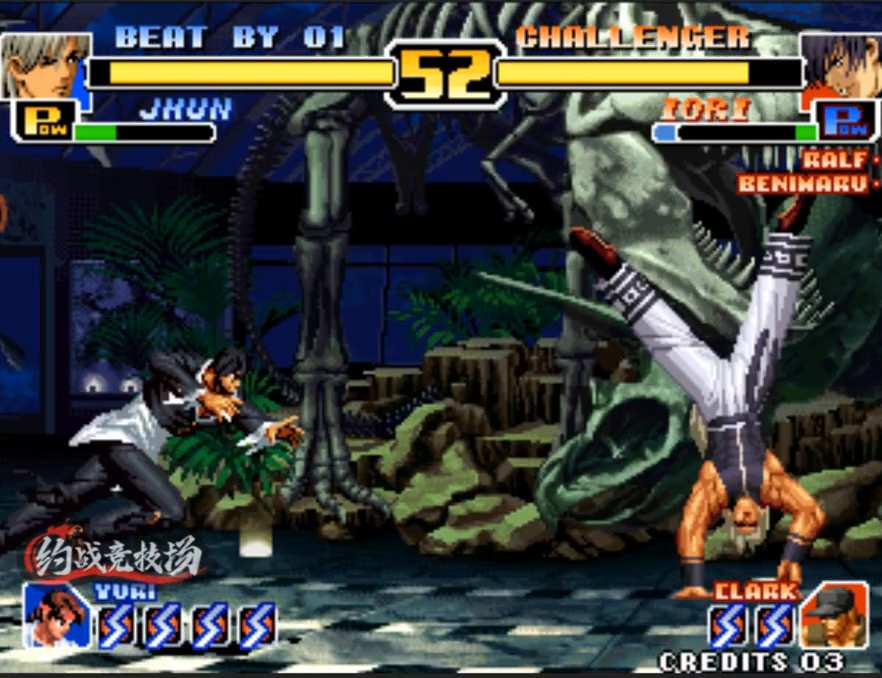
Gameplay with a controller (arcade stick); each line is a JSON object with the inputs held at the frame after it. "events" lists button and stick changes between this image and that frame as [ms after this image, input, new state], when the widget could be followed in between. Not read: L3 R3.
{"buttons": [], "left_stick": "center", "events": [[83, "left_stick", "right"], [183, "left_stick", "center"], [233, "left_stick", "left"], [383, "A", "down"], [383, "B", "down"], [467, "A", "up"], [467, "B", "up"], [467, "left_stick", "center"]]}
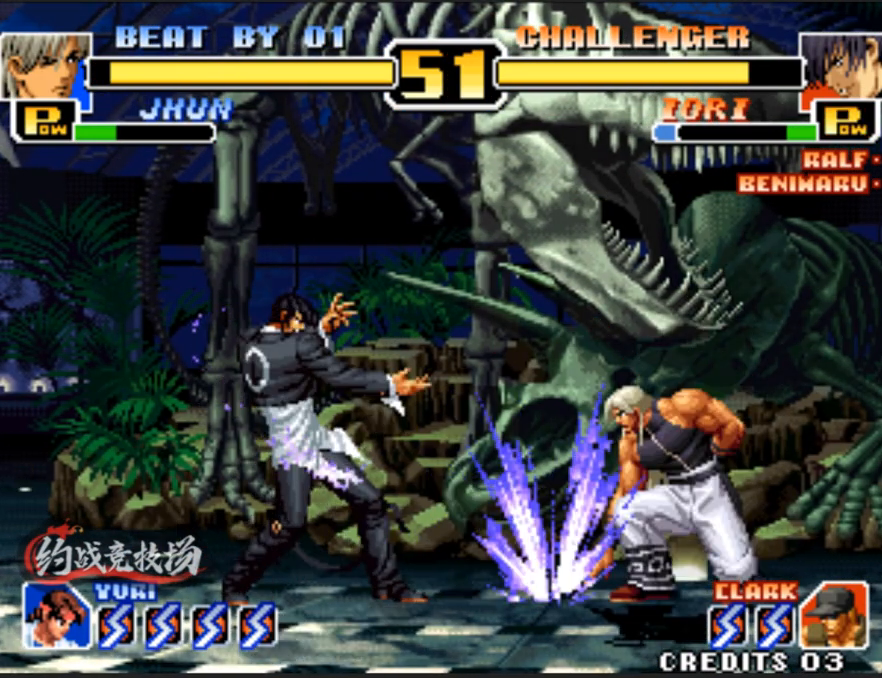
{"buttons": [], "left_stick": "left", "events": [[350, "left_stick", "left"], [450, "C", "down"], [500, "C", "up"]]}
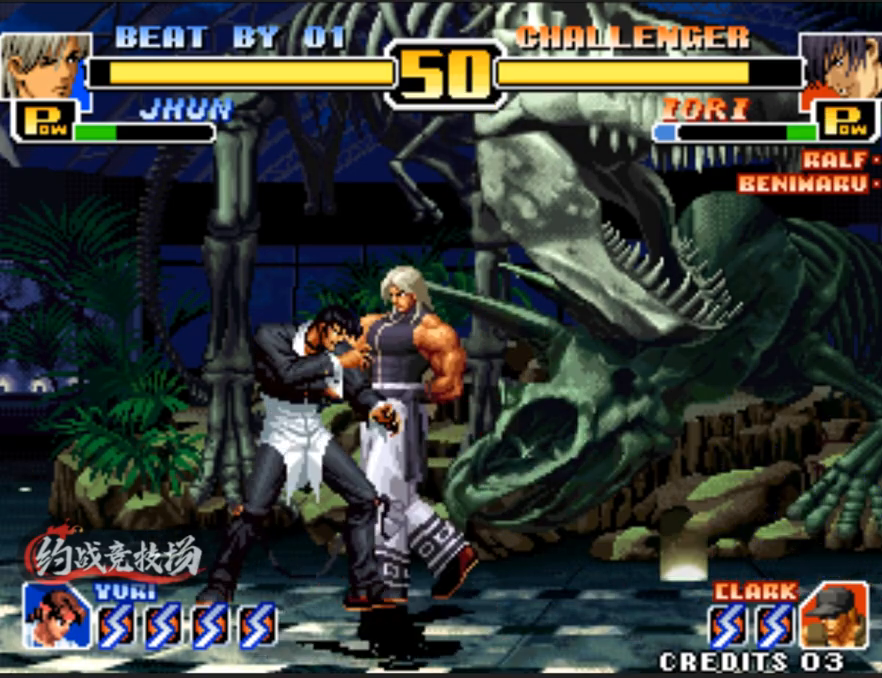
{"buttons": [], "left_stick": "center", "events": [[50, "C", "down"], [100, "C", "up"], [150, "C", "down"], [183, "C", "up"], [233, "C", "down"], [283, "C", "up"], [333, "C", "down"], [383, "C", "up"], [383, "left_stick", "center"]]}
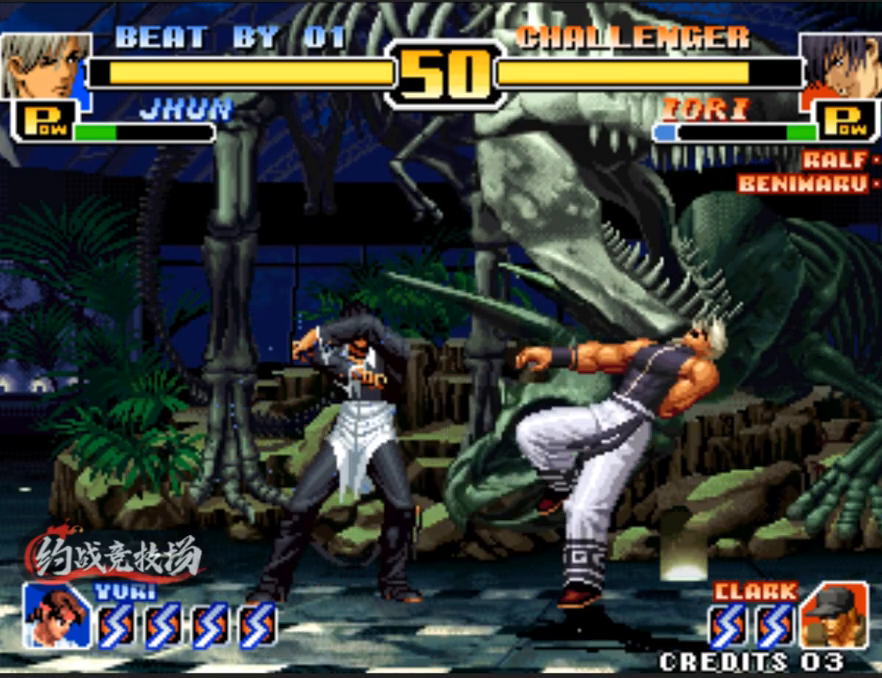
{"buttons": [], "left_stick": "center", "events": [[167, "C", "down"], [167, "D", "down"], [317, "C", "up"], [317, "D", "up"], [350, "left_stick", "down-right"], [500, "left_stick", "center"]]}
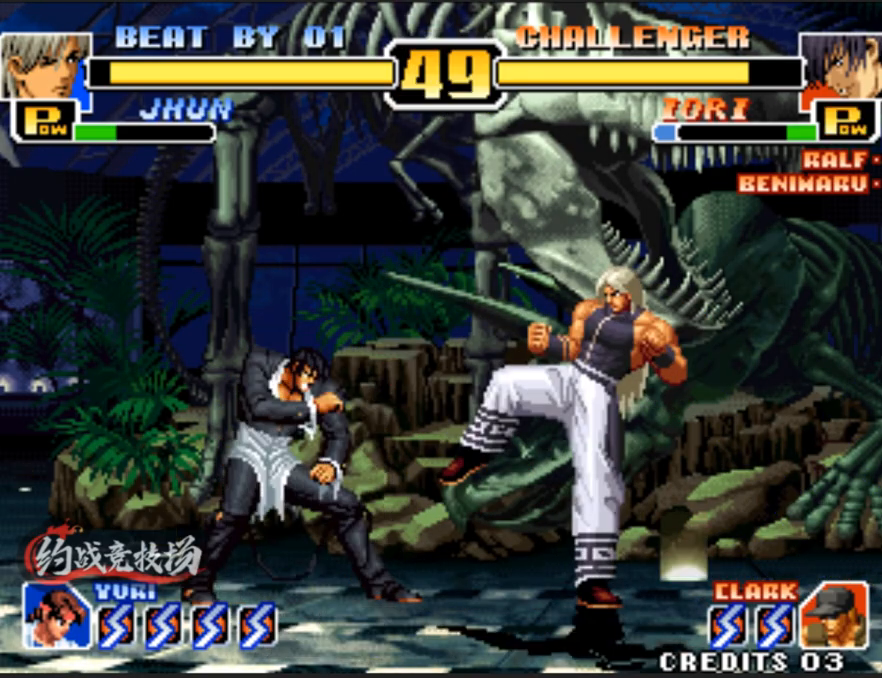
{"buttons": [], "left_stick": "right", "events": [[100, "C", "down"], [100, "D", "down"], [283, "C", "up"], [283, "D", "up"], [283, "left_stick", "right"]]}
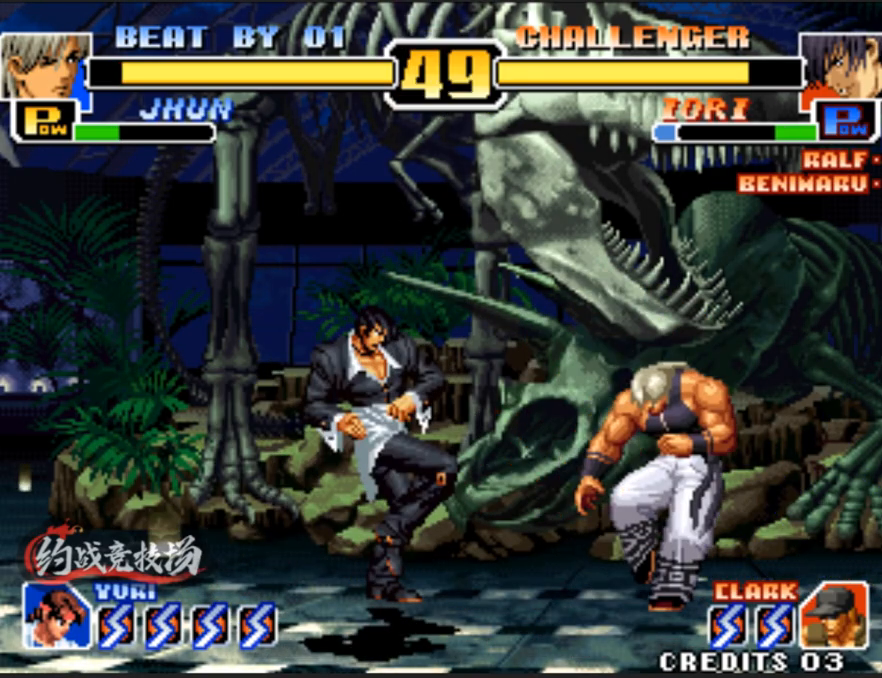
{"buttons": [], "left_stick": "right", "events": [[50, "left_stick", "center"], [83, "C", "down"], [83, "D", "down"], [283, "C", "up"], [283, "D", "up"], [417, "left_stick", "right"]]}
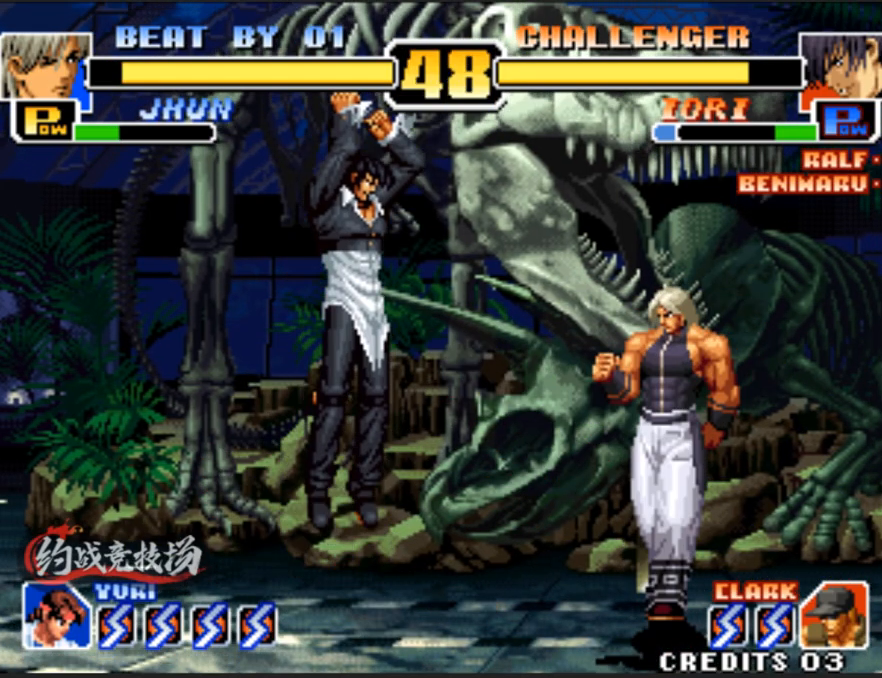
{"buttons": [], "left_stick": "right", "events": [[17, "left_stick", "down-right"], [200, "left_stick", "right"]]}
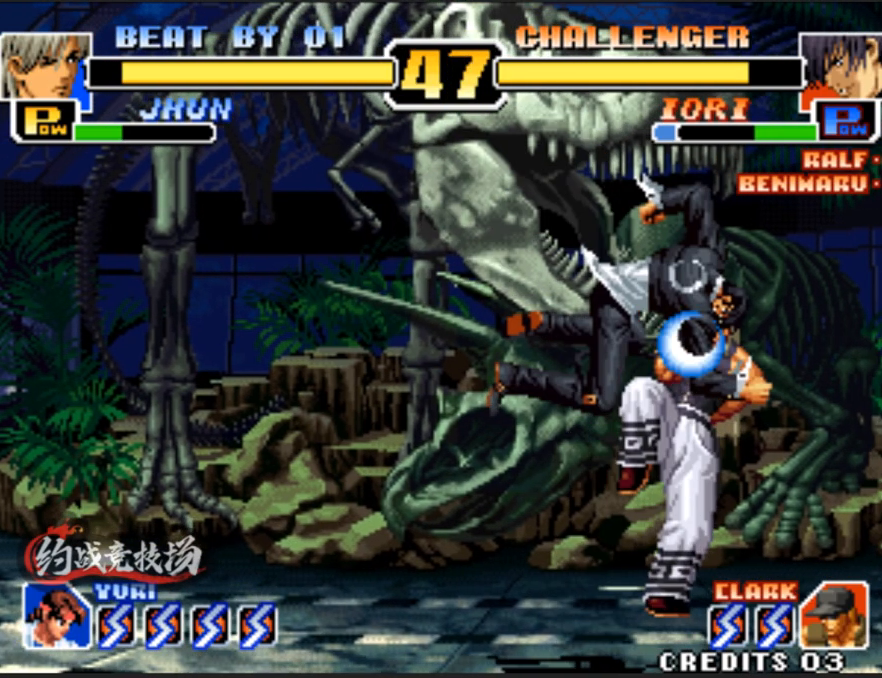
{"buttons": [], "left_stick": "down-right", "events": [[133, "left_stick", "down-right"]]}
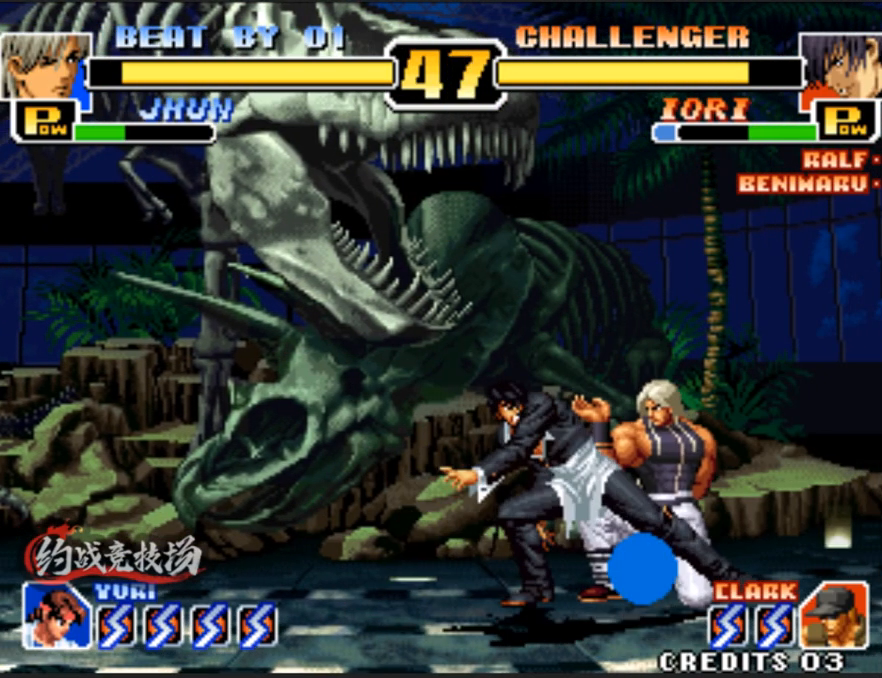
{"buttons": [], "left_stick": "down-right", "events": [[67, "B", "down"], [67, "C", "down"], [267, "B", "up"], [267, "C", "up"]]}
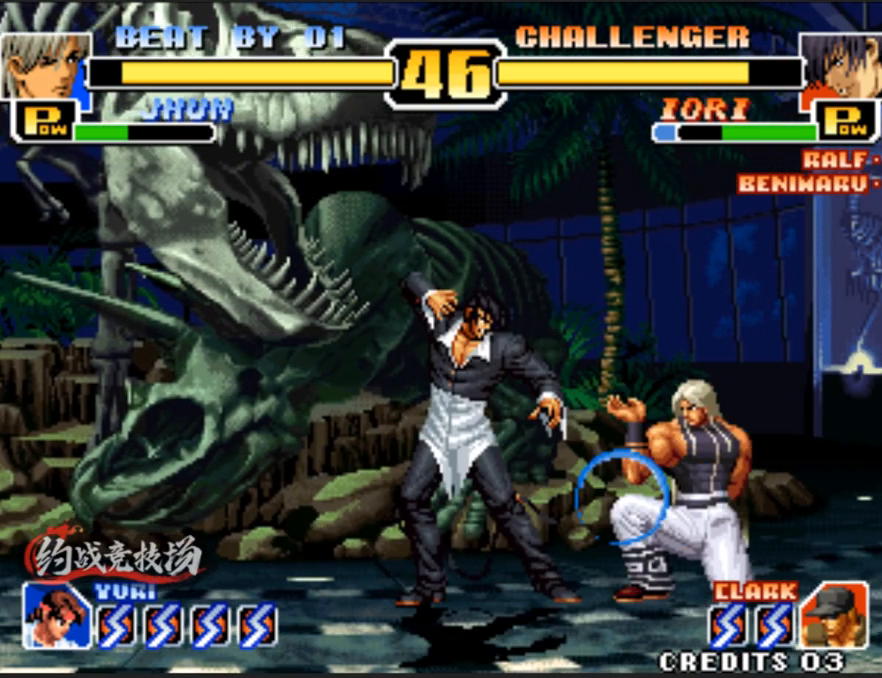
{"buttons": [], "left_stick": "down-right", "events": [[333, "left_stick", "left"], [433, "left_stick", "down-right"]]}
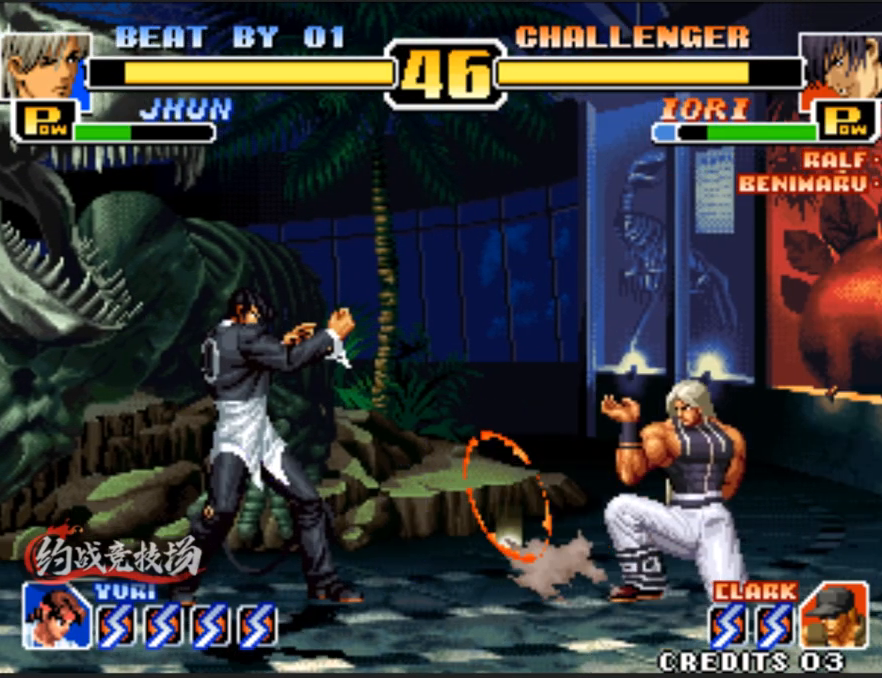
{"buttons": [], "left_stick": "right", "events": [[133, "left_stick", "center"], [350, "left_stick", "right"]]}
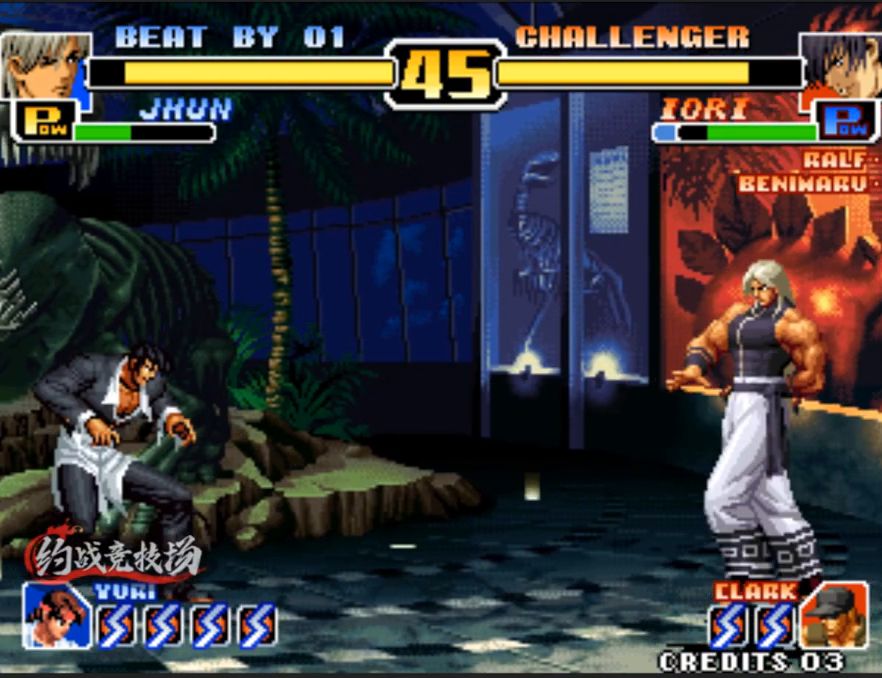
{"buttons": [], "left_stick": "right", "events": []}
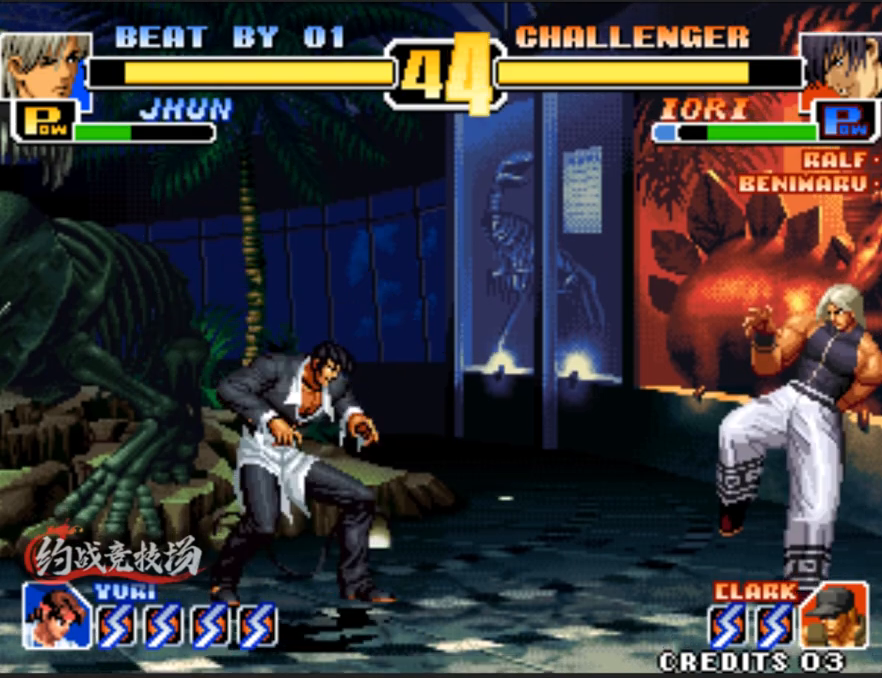
{"buttons": [], "left_stick": "right", "events": [[83, "left_stick", "down-right"], [383, "left_stick", "right"]]}
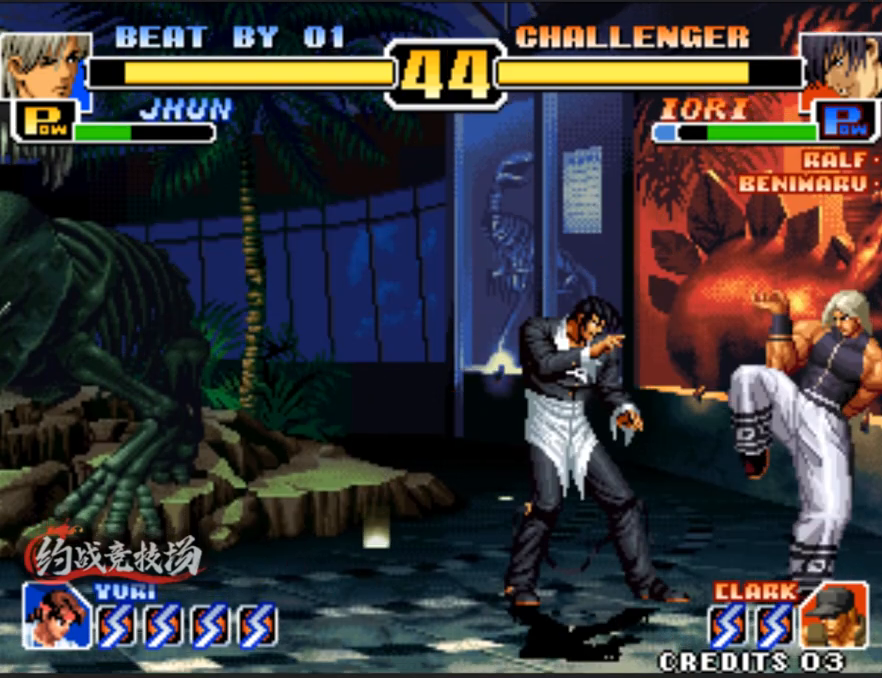
{"buttons": [], "left_stick": "down-right", "events": [[150, "left_stick", "down-right"]]}
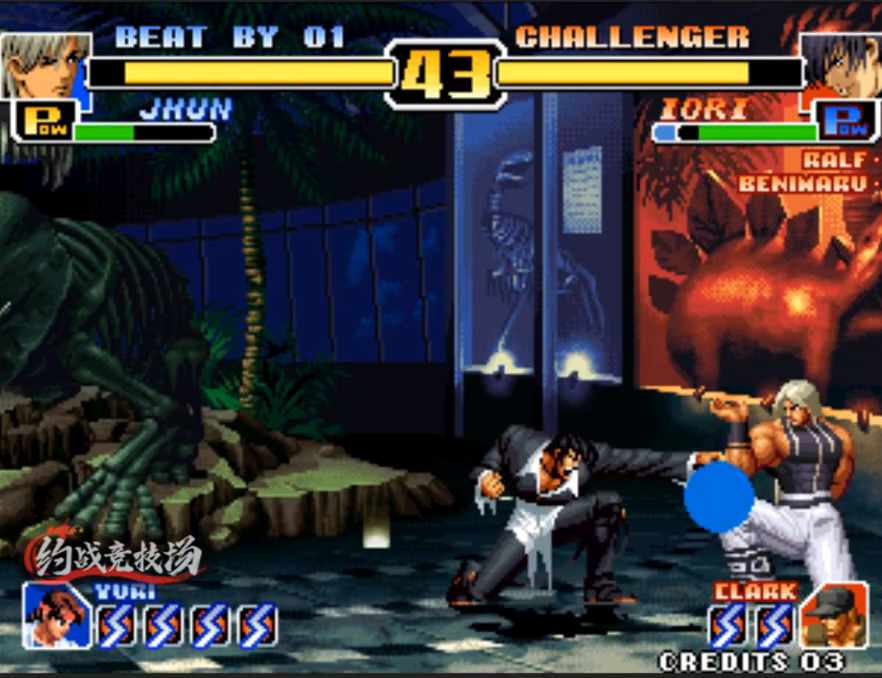
{"buttons": [], "left_stick": "down-right", "events": []}
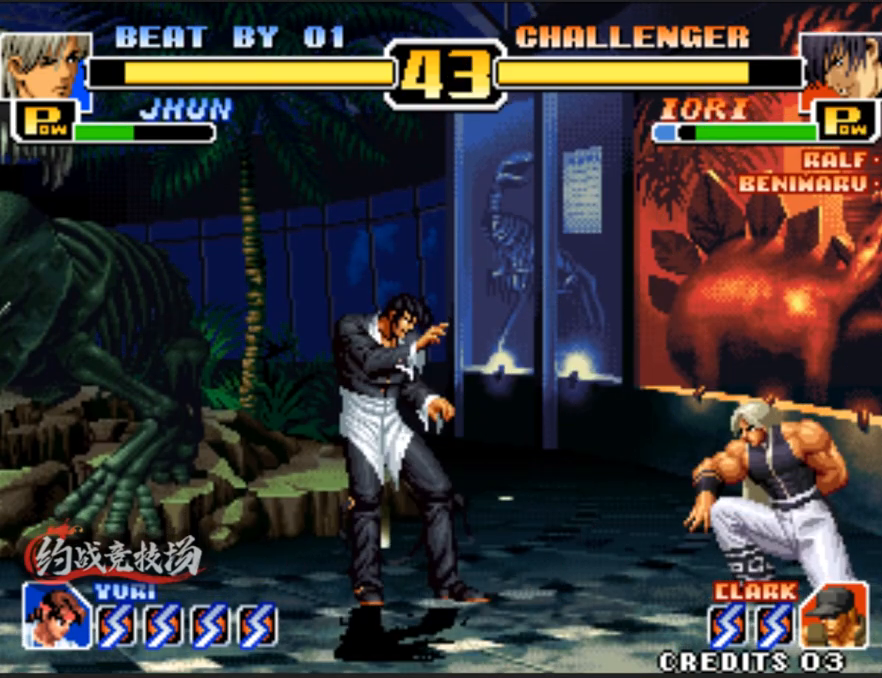
{"buttons": [], "left_stick": "center", "events": [[250, "left_stick", "left"], [350, "left_stick", "center"]]}
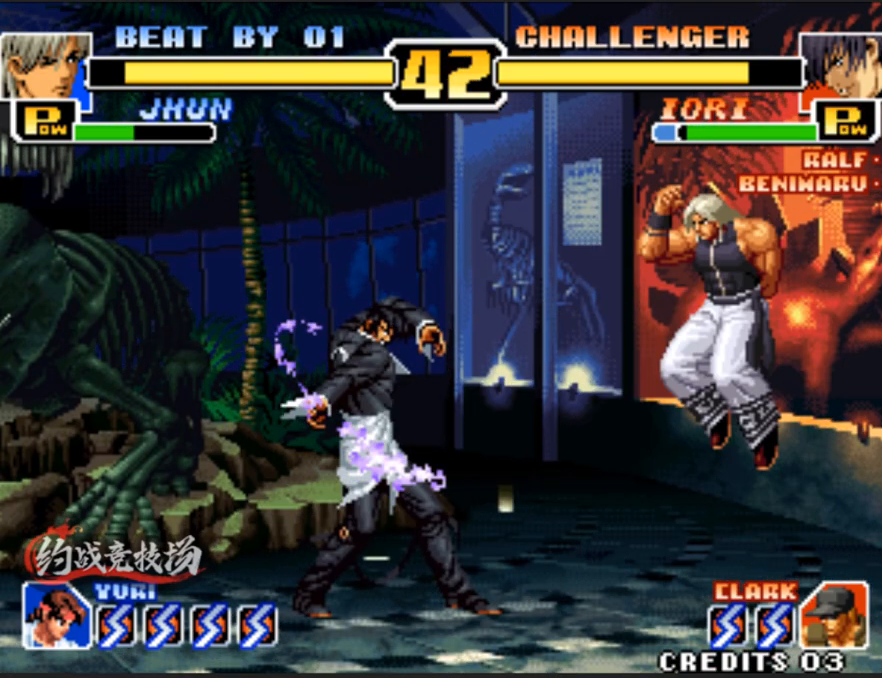
{"buttons": [], "left_stick": "down-right", "events": [[200, "D", "down"], [333, "D", "up"], [333, "left_stick", "down"], [383, "left_stick", "down-right"]]}
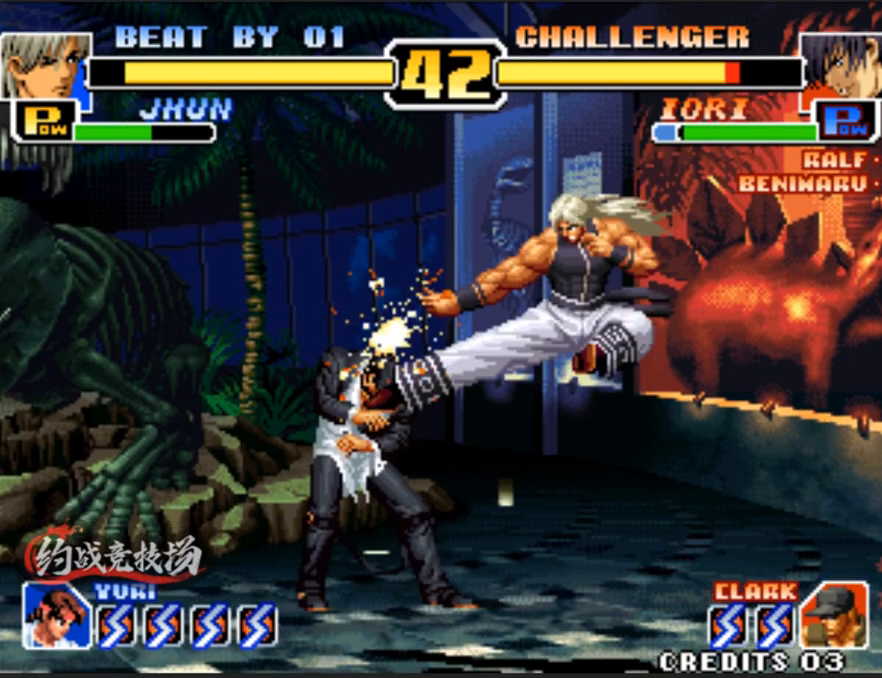
{"buttons": ["C", "D"], "left_stick": "left", "events": [[33, "A", "down"], [167, "A", "up"], [217, "left_stick", "center"], [400, "left_stick", "left"], [500, "C", "down"], [500, "D", "down"]]}
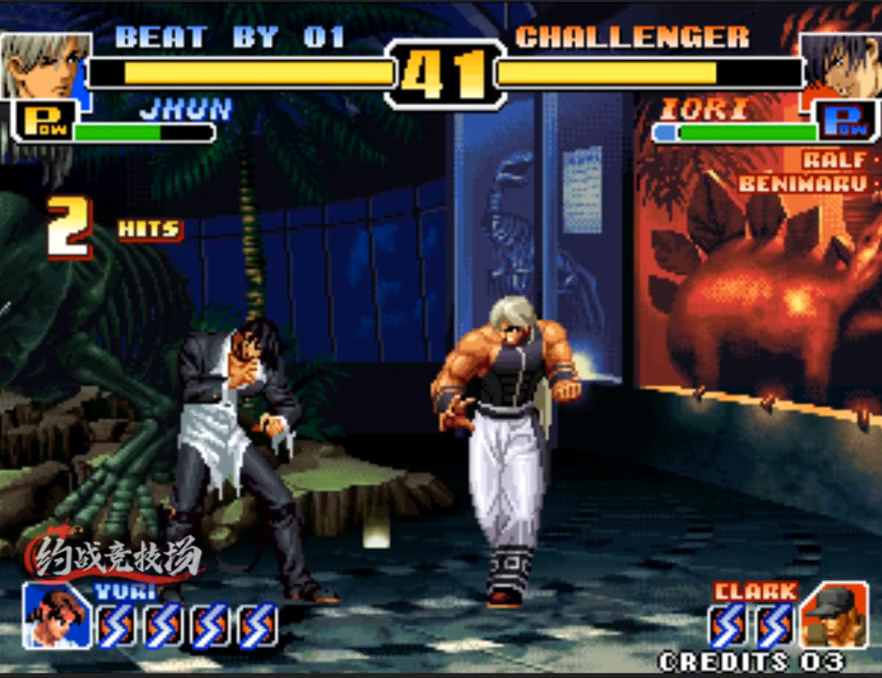
{"buttons": [], "left_stick": "right", "events": [[50, "left_stick", "center"], [150, "D", "up"], [200, "C", "up"], [300, "left_stick", "right"]]}
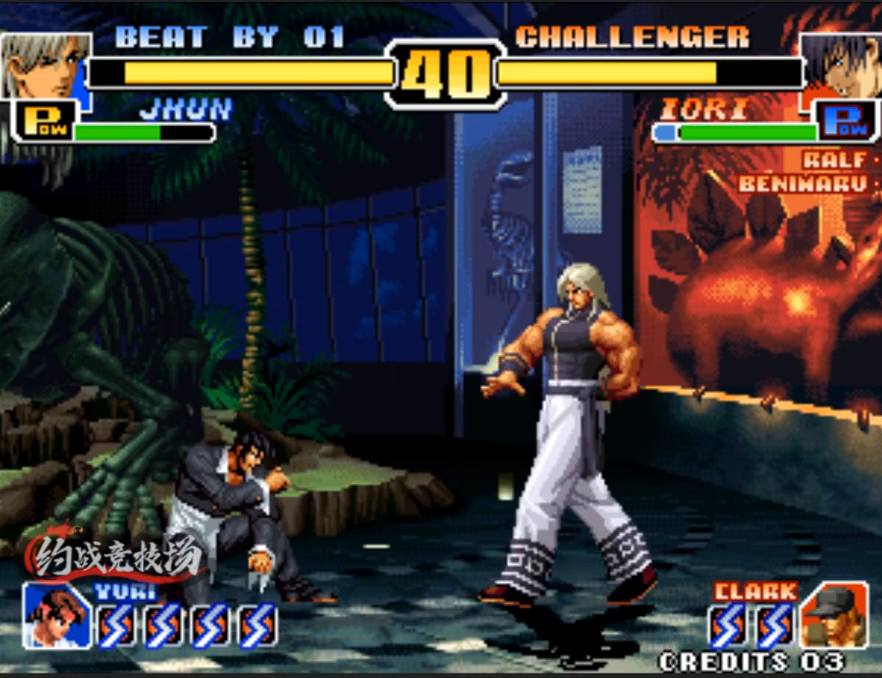
{"buttons": [], "left_stick": "right", "events": []}
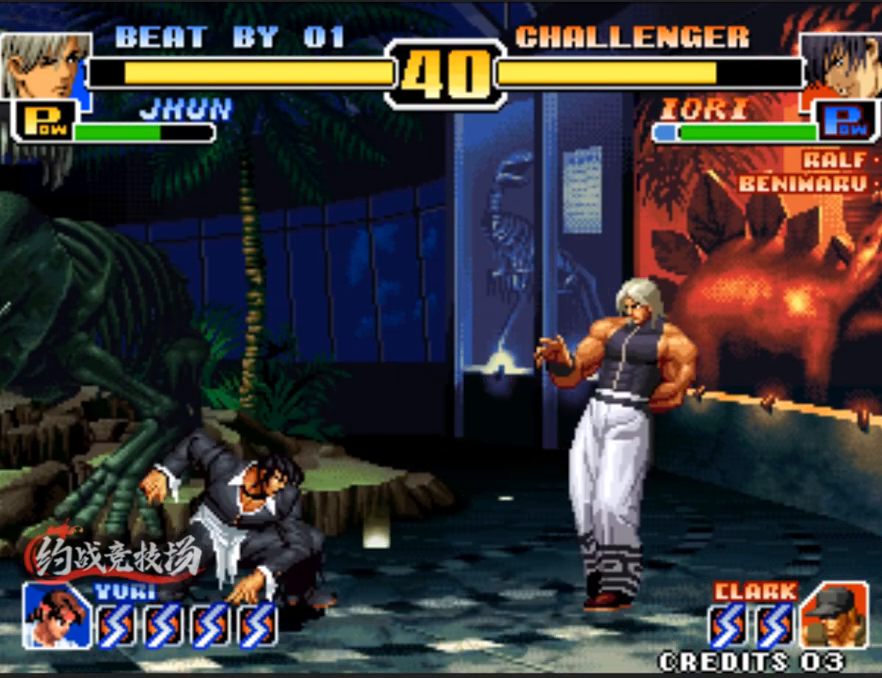
{"buttons": [], "left_stick": "right", "events": []}
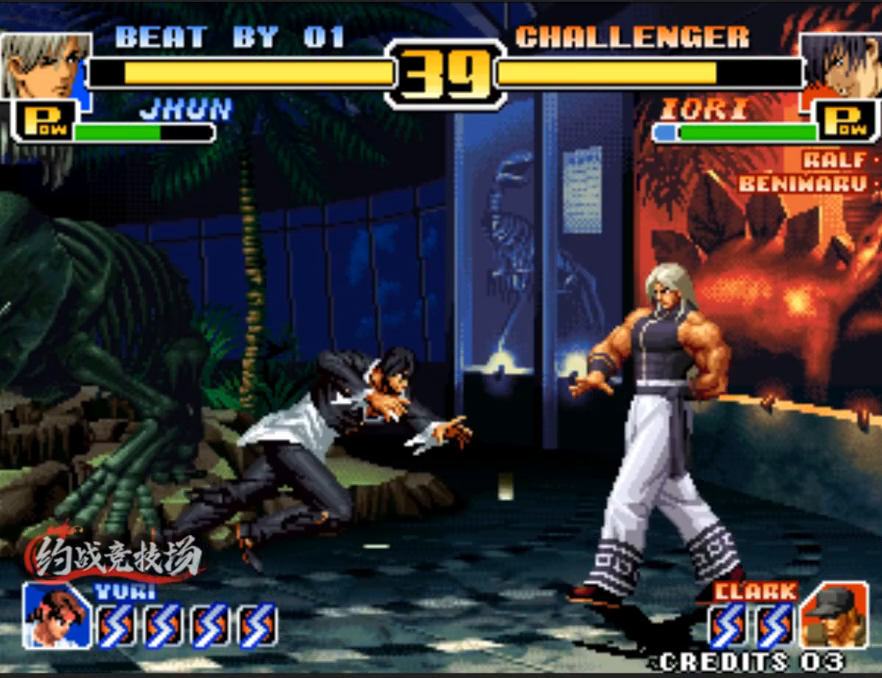
{"buttons": [], "left_stick": "right", "events": [[133, "C", "down"], [183, "D", "down"], [383, "C", "up"], [383, "D", "up"]]}
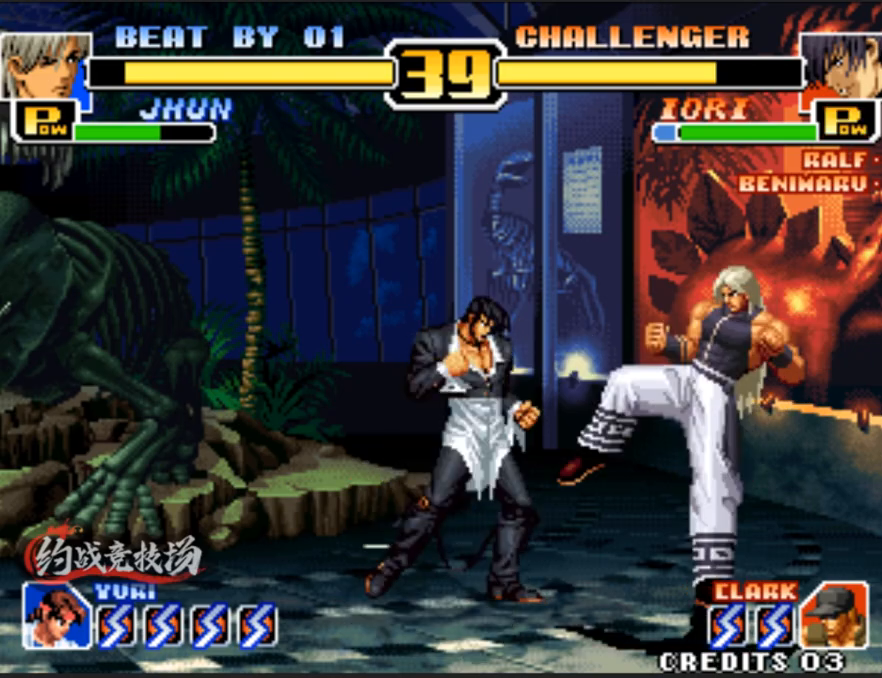
{"buttons": ["C", "D"], "left_stick": "right", "events": [[67, "C", "down"], [67, "D", "down"], [250, "C", "up"], [250, "D", "up"], [450, "C", "down"], [450, "D", "down"]]}
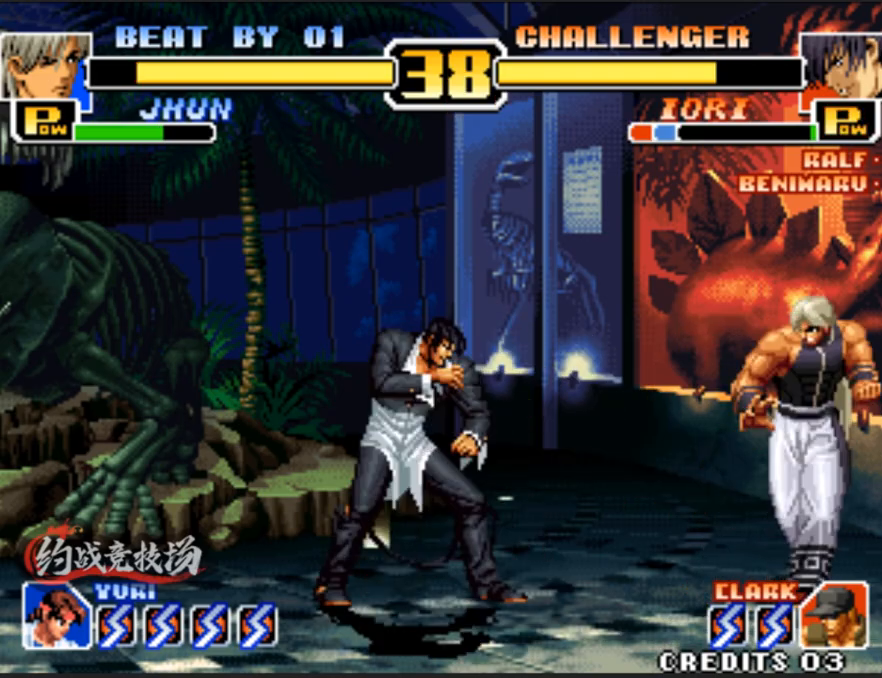
{"buttons": [], "left_stick": "center", "events": [[200, "C", "up"], [200, "D", "up"], [383, "left_stick", "left"], [483, "left_stick", "center"]]}
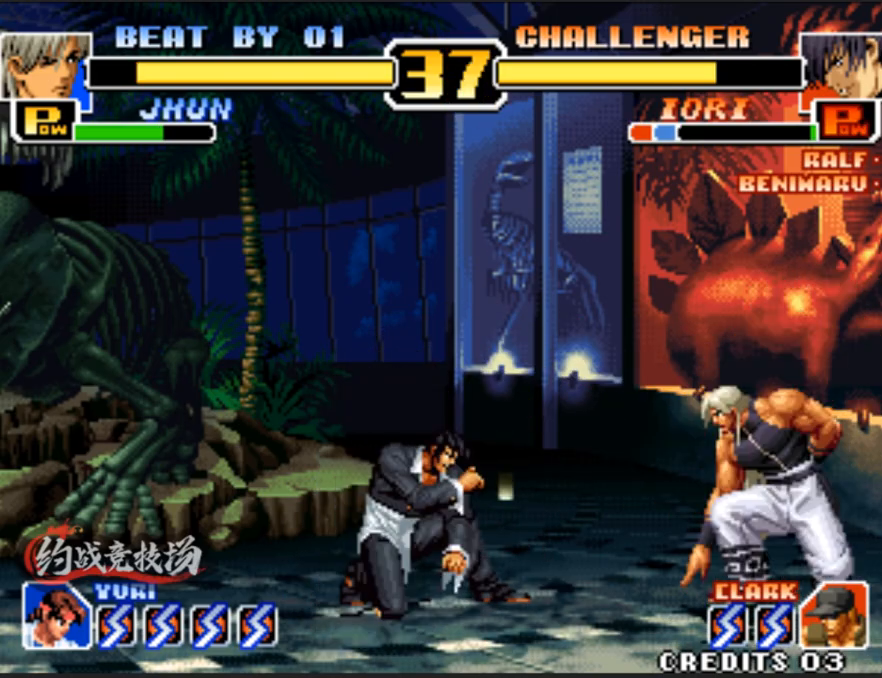
{"buttons": ["D"], "left_stick": "down-right", "events": [[283, "D", "down"], [417, "left_stick", "down-right"]]}
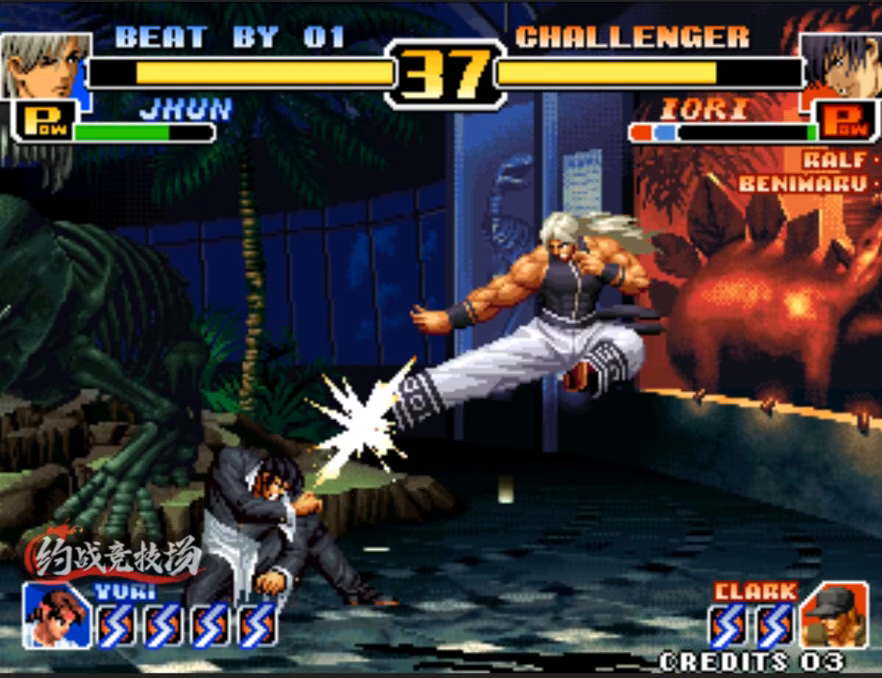
{"buttons": ["D"], "left_stick": "center", "events": [[17, "D", "up"], [200, "left_stick", "center"], [250, "left_stick", "left"], [350, "C", "down"], [350, "D", "down"], [400, "left_stick", "center"], [483, "C", "up"]]}
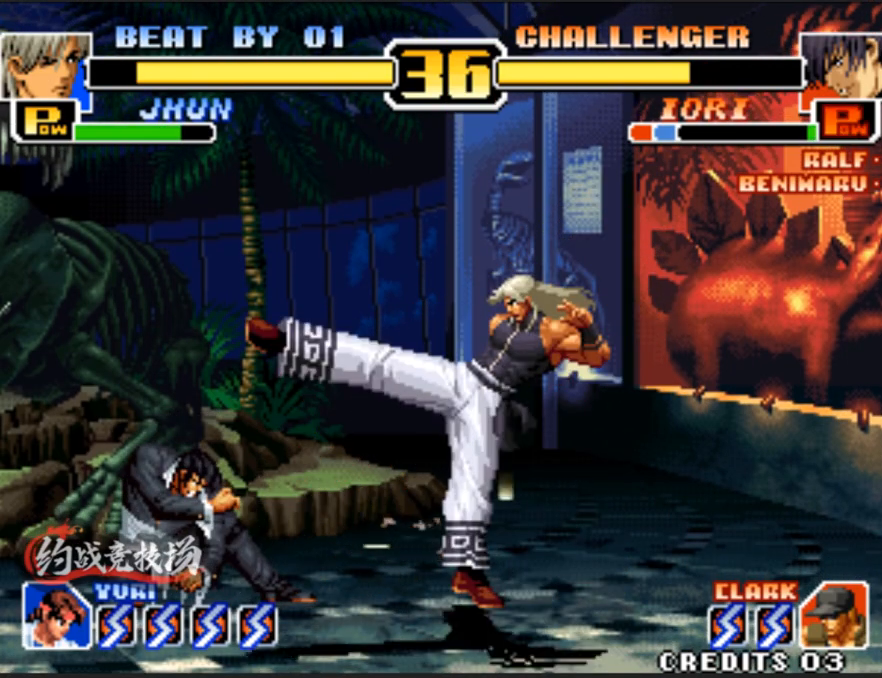
{"buttons": [], "left_stick": "right", "events": [[33, "D", "up"], [133, "left_stick", "right"], [233, "C", "down"], [233, "left_stick", "center"], [283, "D", "down"], [417, "D", "up"], [417, "left_stick", "right"], [467, "C", "up"]]}
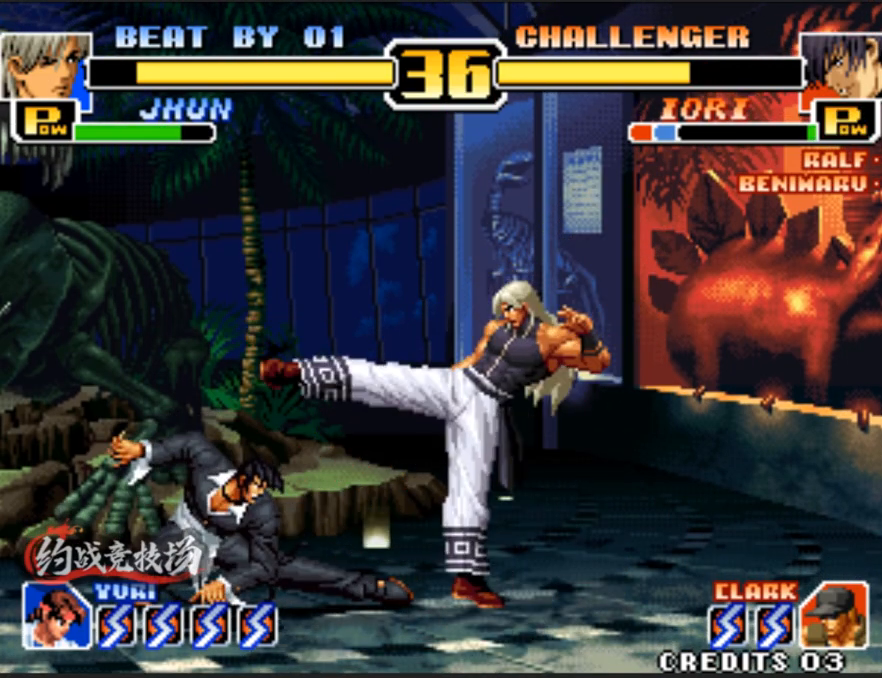
{"buttons": [], "left_stick": "right", "events": [[200, "C", "down"], [200, "D", "down"], [350, "C", "up"], [350, "D", "up"]]}
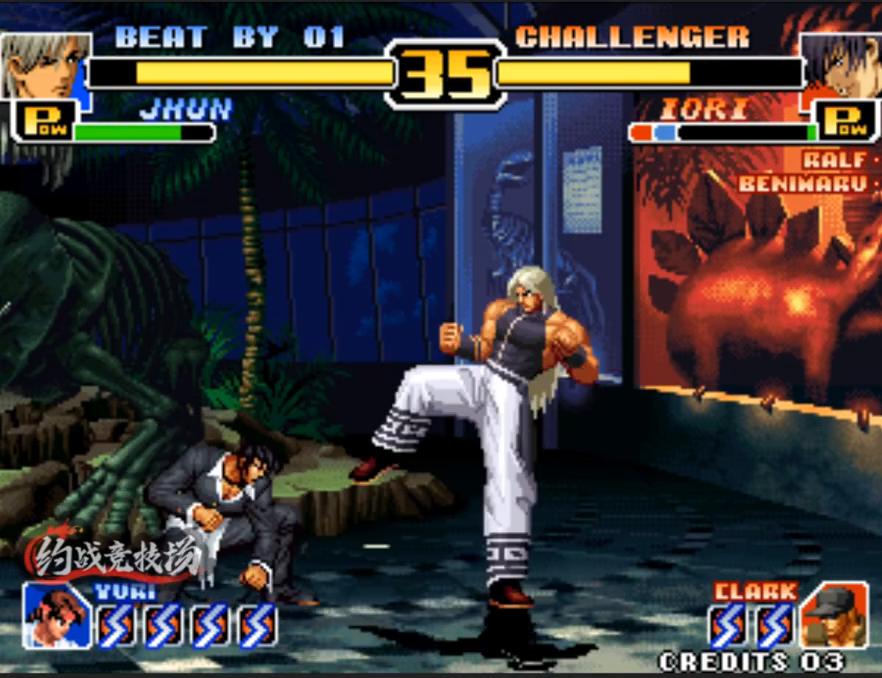
{"buttons": [], "left_stick": "right", "events": [[100, "C", "down"], [100, "D", "down"], [283, "C", "up"], [283, "D", "up"]]}
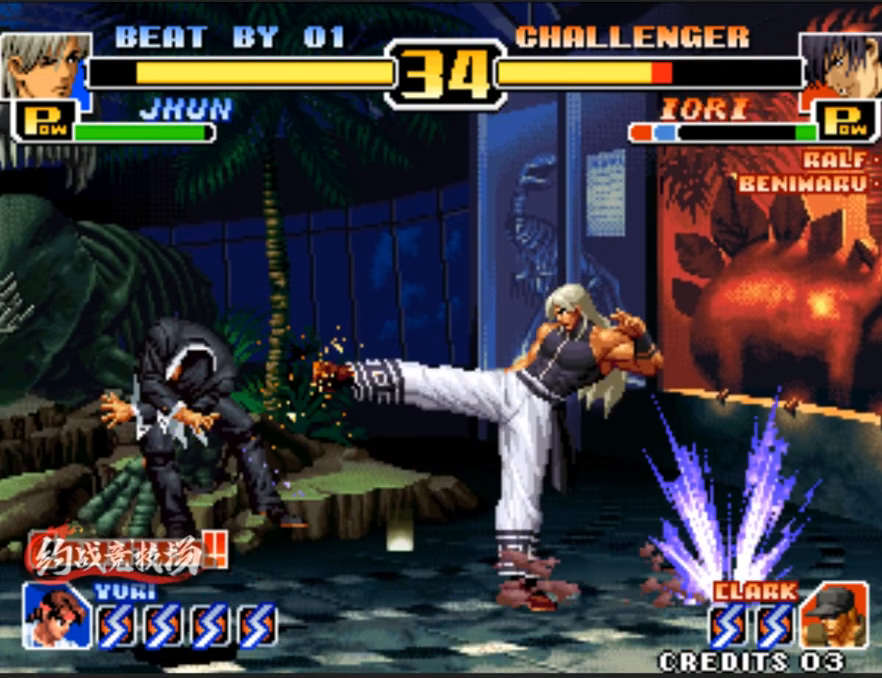
{"buttons": [], "left_stick": "left", "events": [[83, "left_stick", "center"], [217, "left_stick", "left"], [317, "left_stick", "center"], [367, "left_stick", "left"]]}